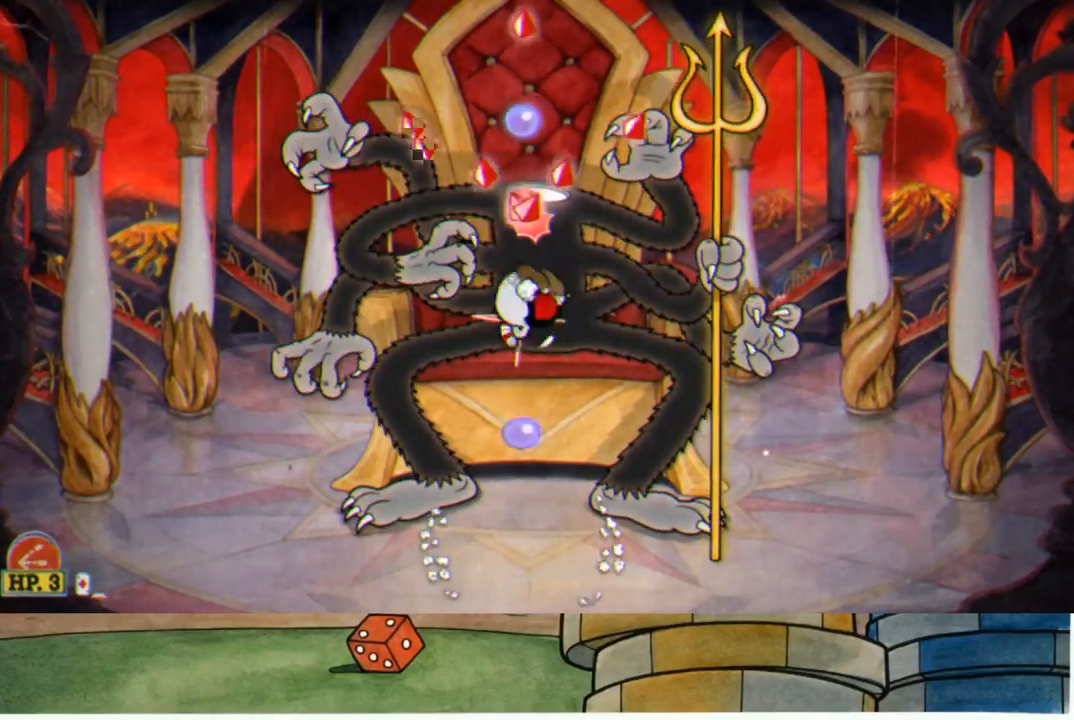
Gameplay with a controller (Xbox layout); each line is a JSON object with the inputs held at the frame after it. "events" lists button and stick changes between this image and that frame as [ms after this image, input, new state], when the widget could be followed in between.
{"buttons": ["A", "R1"], "left_stick": "up", "right_stick": "center", "events": [[433, "A", "down"]]}
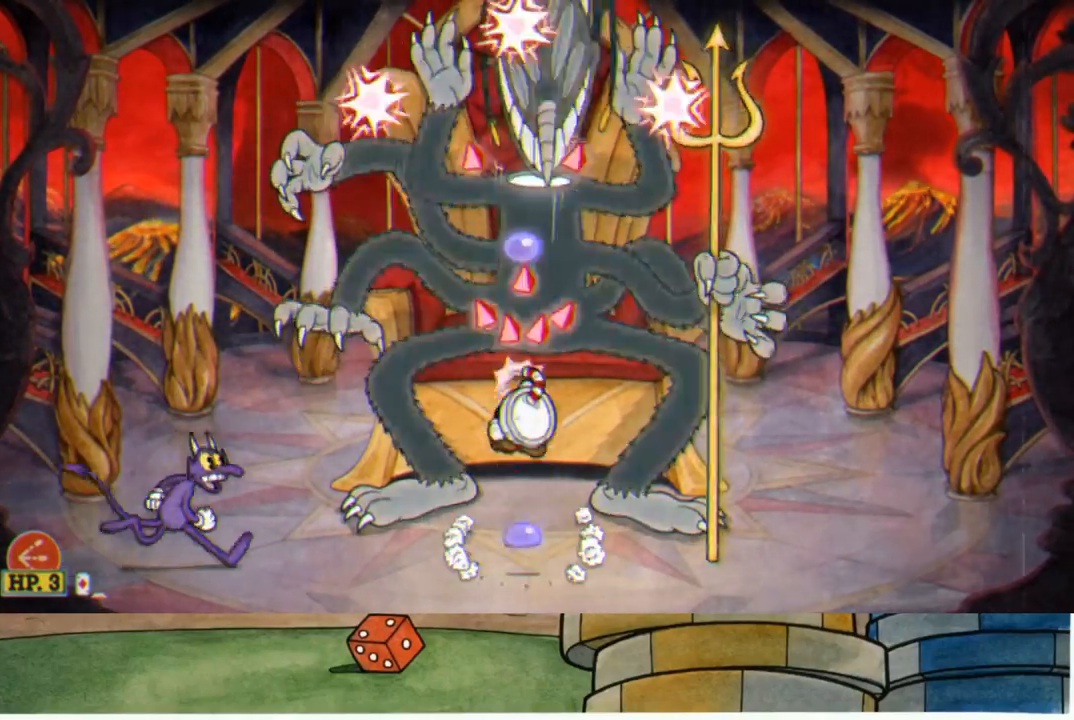
{"buttons": ["R1"], "left_stick": "up-right", "right_stick": "center", "events": [[33, "A", "up"], [400, "left_stick", "up-right"]]}
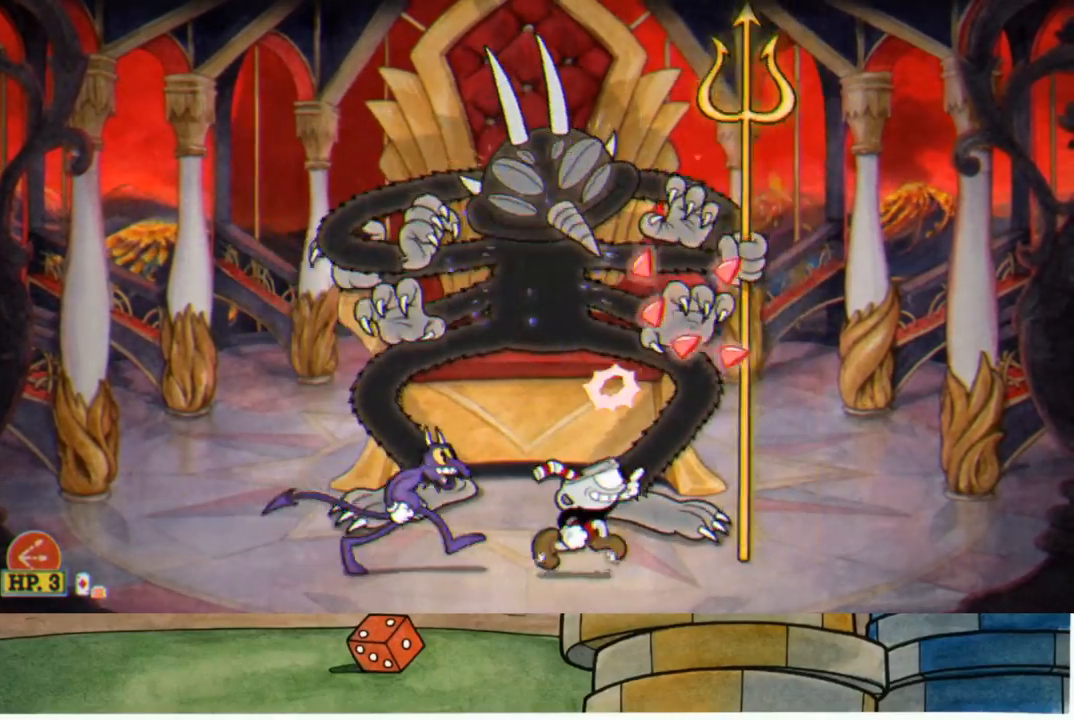
{"buttons": ["R1"], "left_stick": "up", "right_stick": "center", "events": [[83, "A", "down"], [150, "left_stick", "up-left"], [267, "A", "up"], [467, "left_stick", "up"]]}
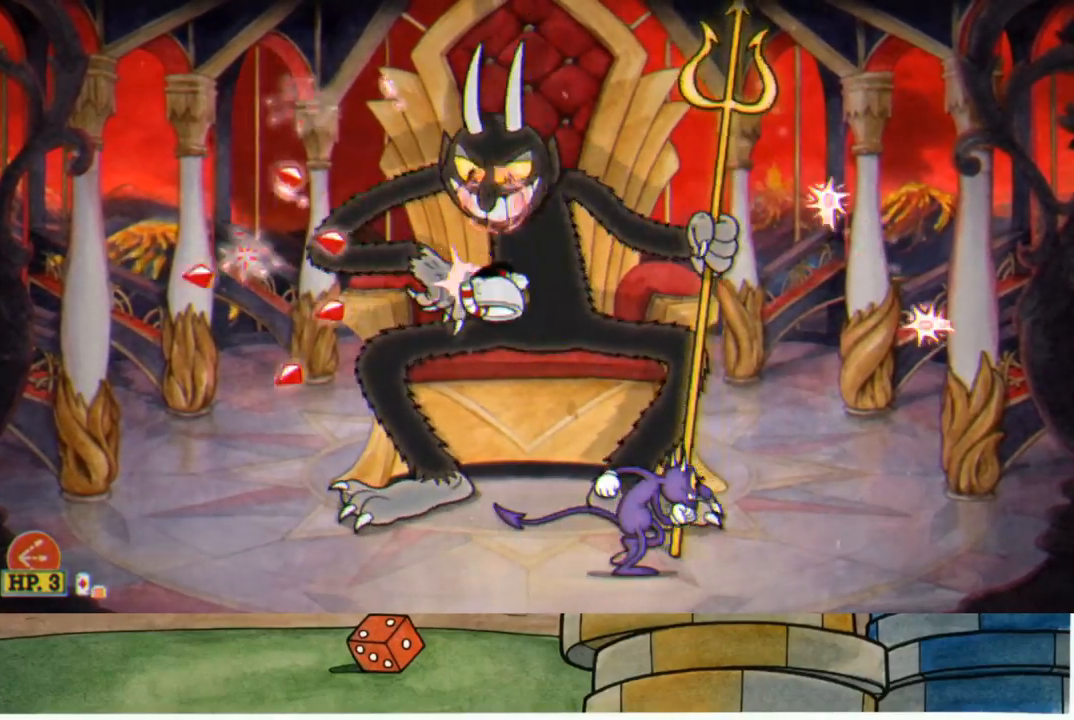
{"buttons": ["R1"], "left_stick": "up", "right_stick": "center", "events": [[283, "A", "down"], [467, "A", "up"]]}
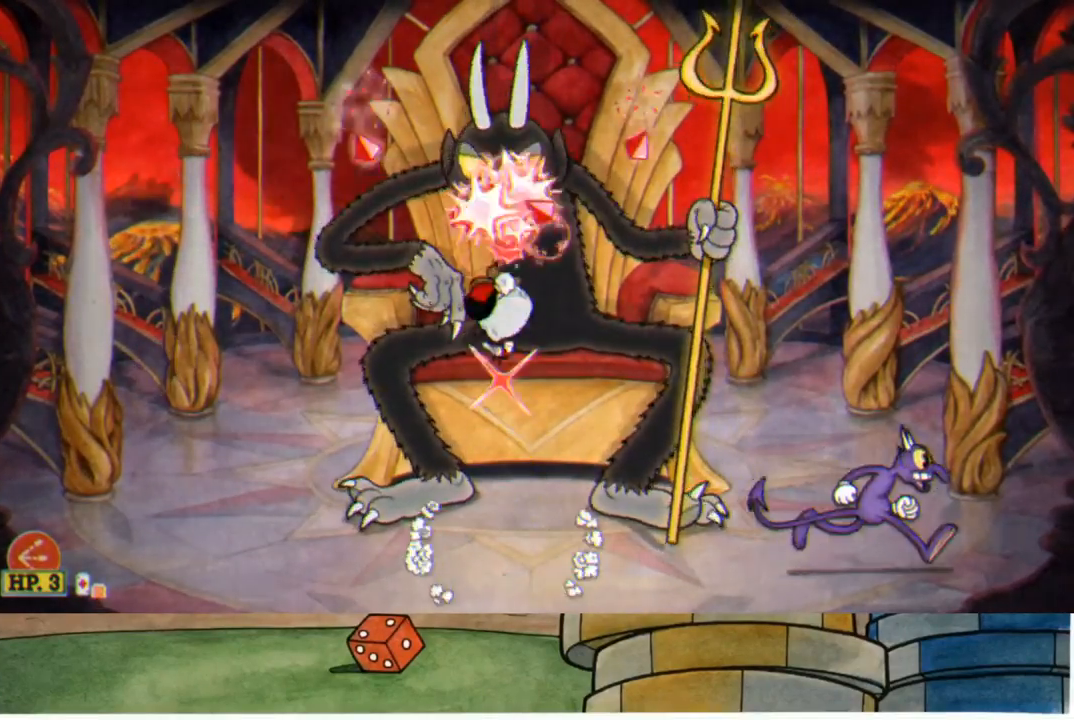
{"buttons": ["A", "R1"], "left_stick": "up", "right_stick": "center", "events": [[450, "A", "down"]]}
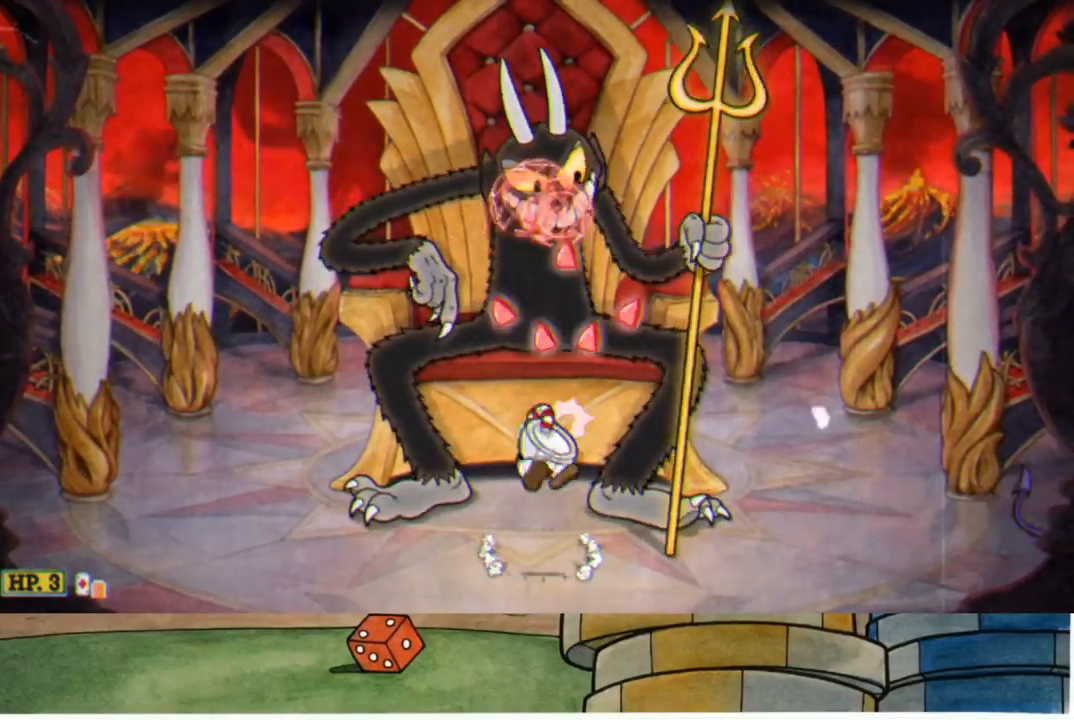
{"buttons": ["R1"], "left_stick": "up", "right_stick": "center", "events": [[283, "A", "up"], [333, "left_stick", "up-left"], [450, "left_stick", "up"]]}
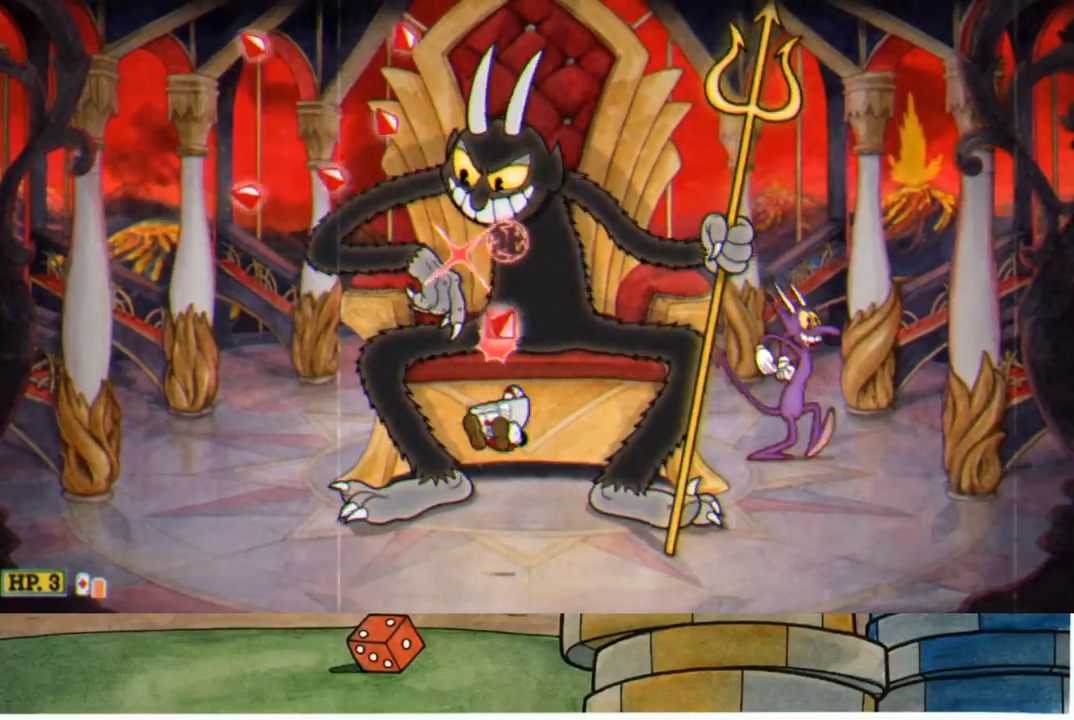
{"buttons": ["R1"], "left_stick": "up", "right_stick": "center", "events": [[167, "A", "down"], [333, "A", "up"]]}
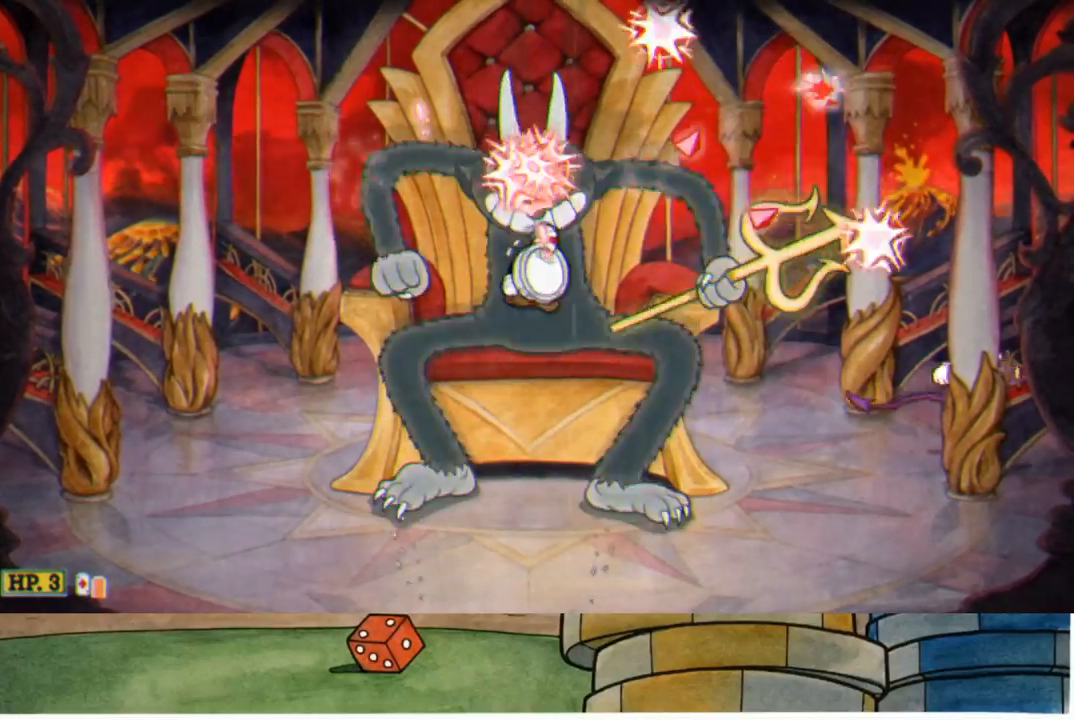
{"buttons": ["R1"], "left_stick": "up", "right_stick": "center", "events": [[317, "A", "down"], [467, "A", "up"]]}
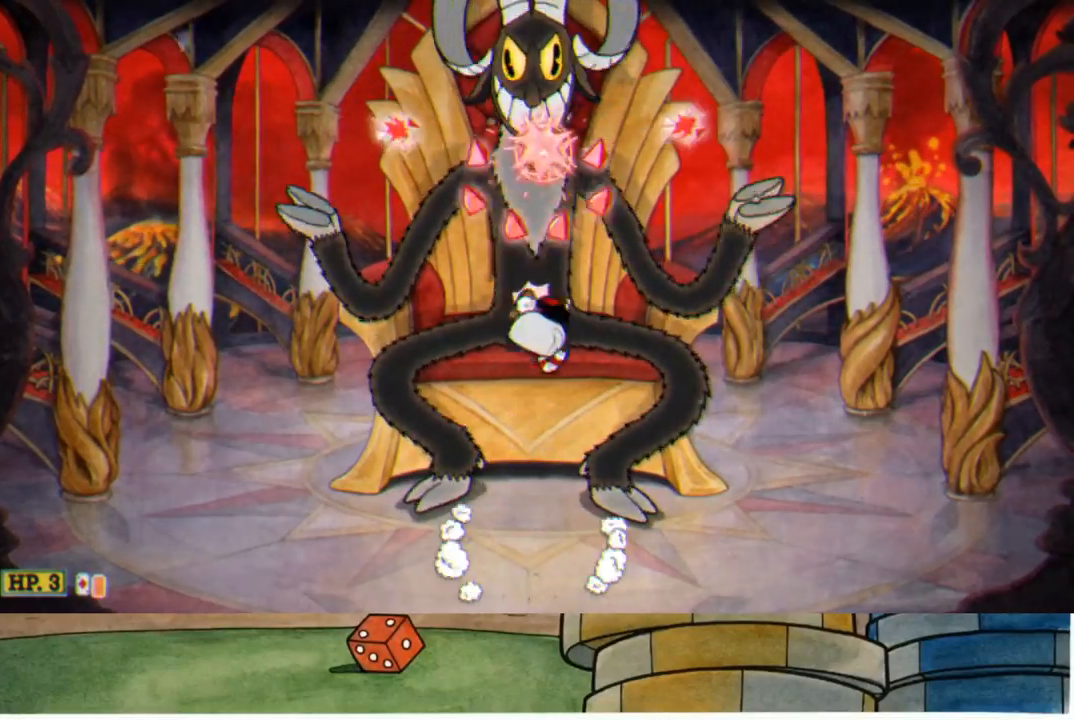
{"buttons": ["A", "R1"], "left_stick": "up", "right_stick": "center", "events": [[500, "A", "down"]]}
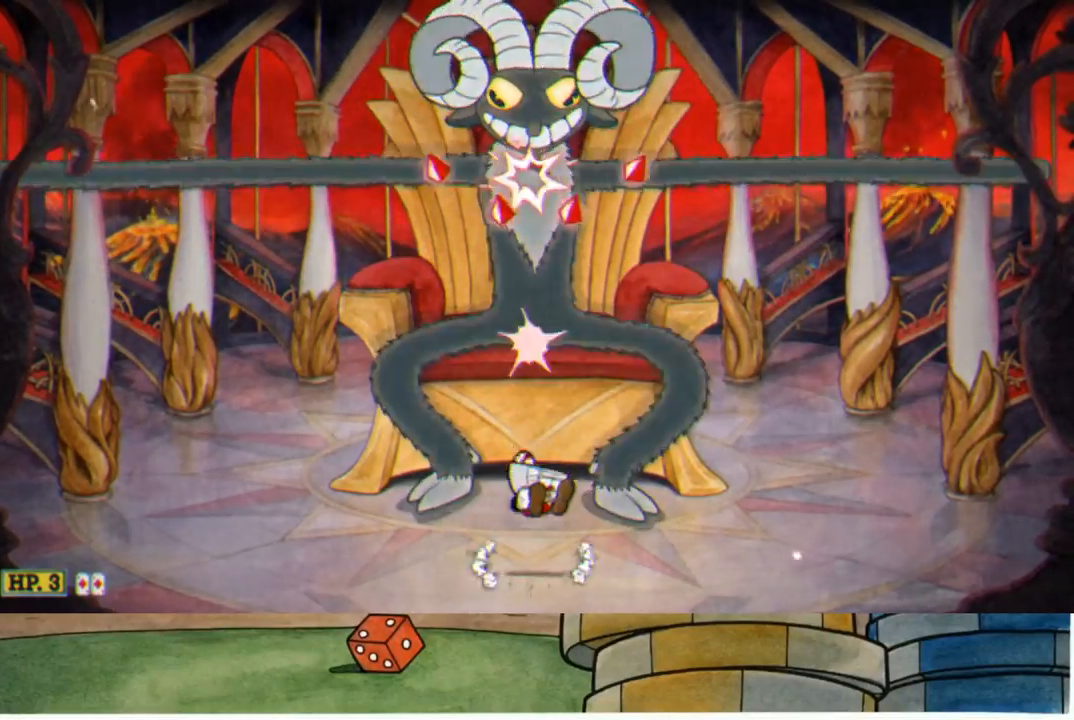
{"buttons": ["R1"], "left_stick": "up", "right_stick": "center", "events": [[167, "A", "up"], [350, "X", "down"], [400, "L1", "down"], [433, "X", "up"], [483, "L1", "up"]]}
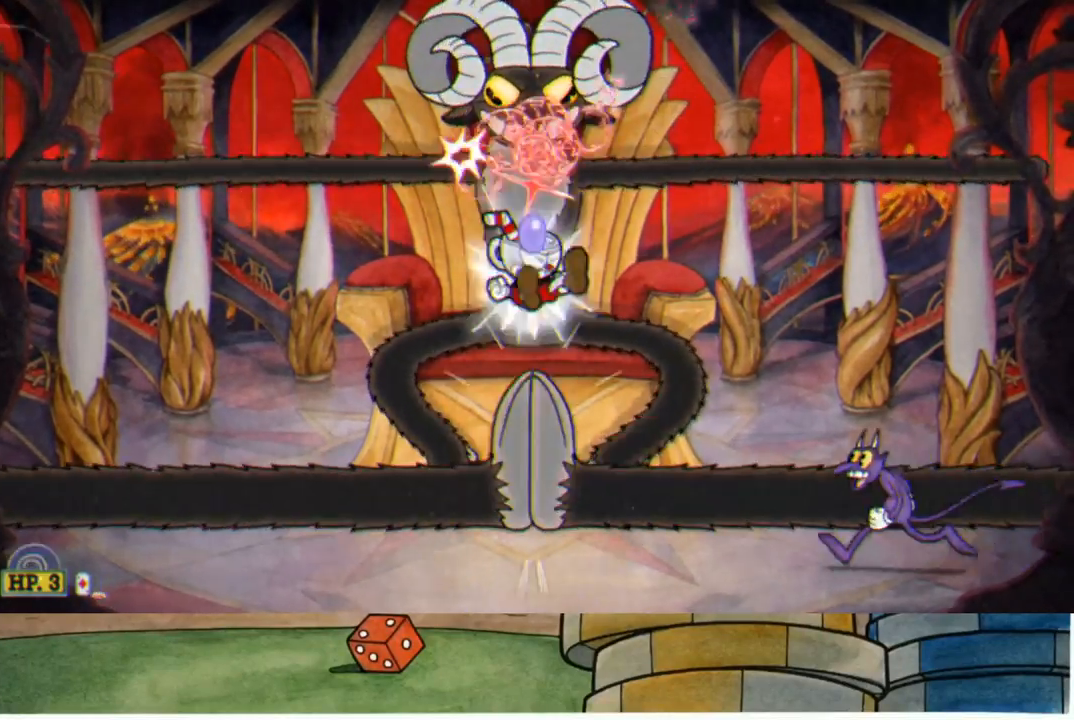
{"buttons": ["B", "R1"], "left_stick": "up-right", "right_stick": "center", "events": [[233, "L1", "down"], [350, "L1", "up"], [383, "left_stick", "up-right"], [450, "B", "down"]]}
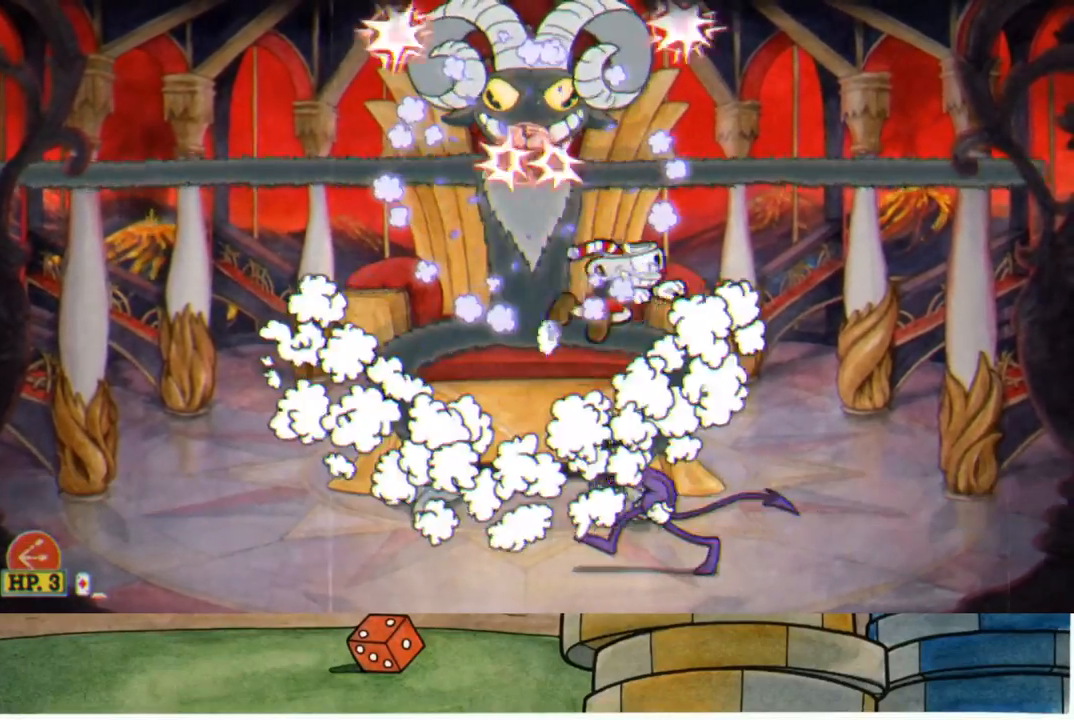
{"buttons": ["R1"], "left_stick": "up-left", "right_stick": "center", "events": [[67, "B", "up"], [200, "left_stick", "up-left"]]}
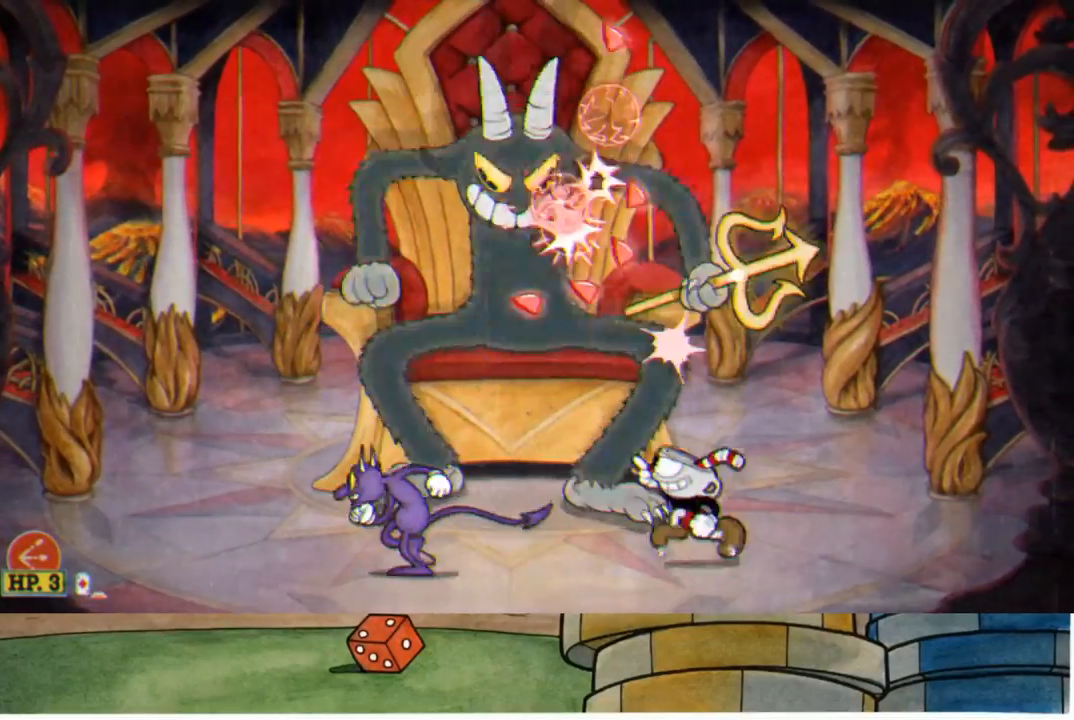
{"buttons": ["R1"], "left_stick": "up", "right_stick": "center", "events": [[100, "A", "down"], [367, "A", "up"], [500, "left_stick", "up"]]}
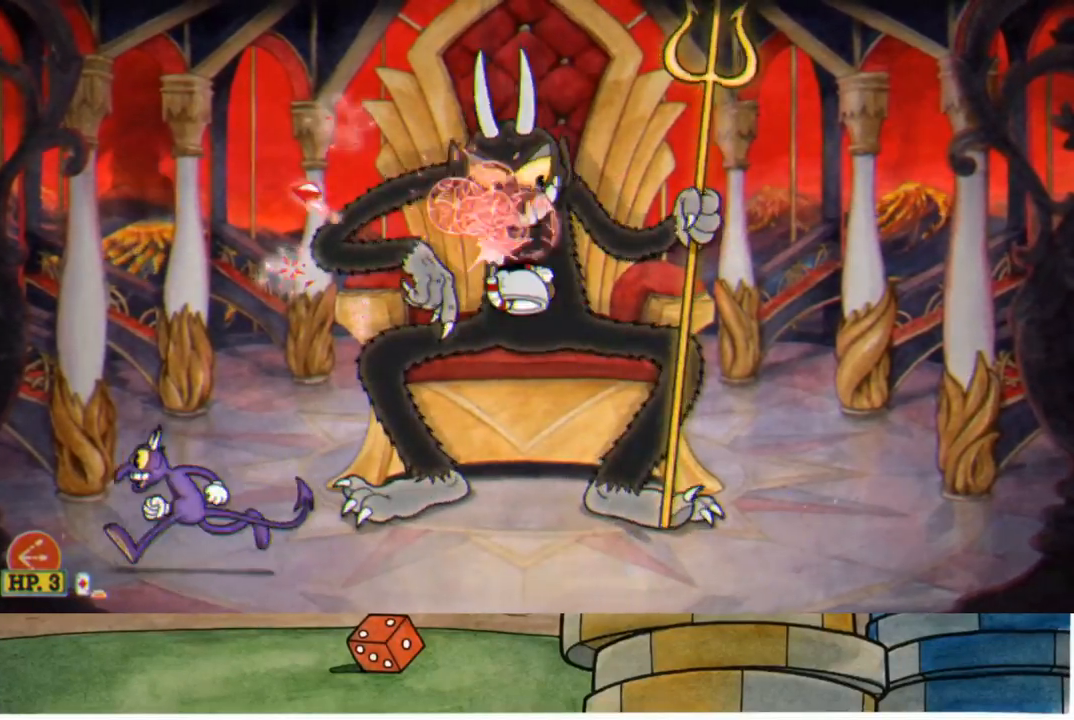
{"buttons": ["A", "R1"], "left_stick": "up", "right_stick": "center", "events": [[283, "A", "down"]]}
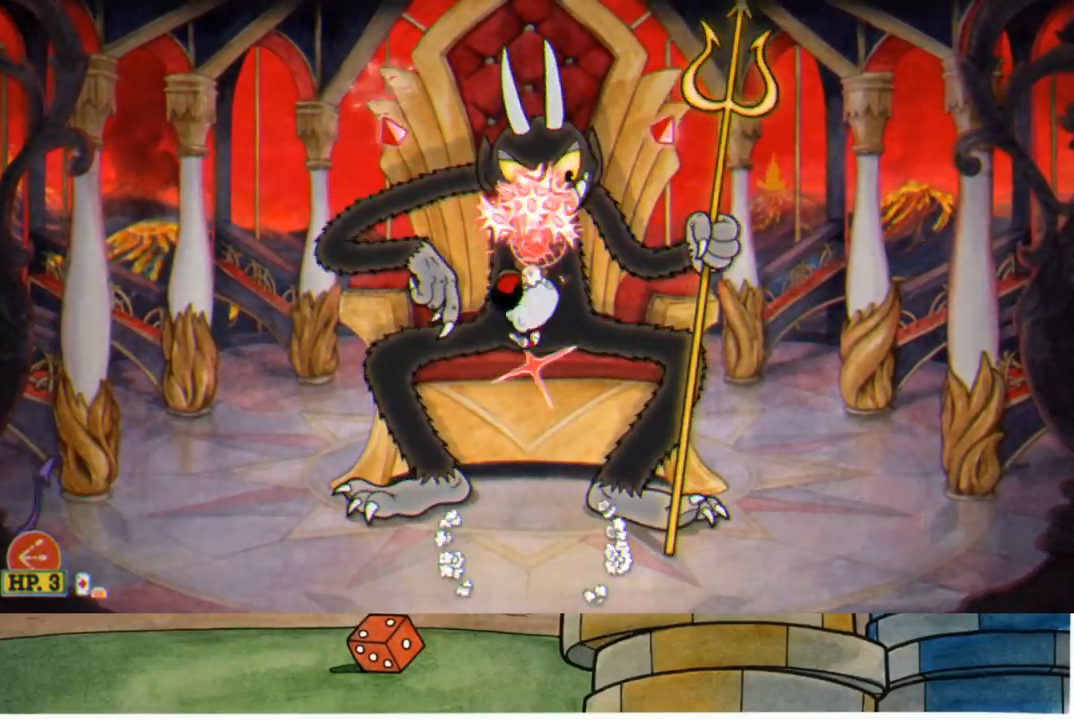
{"buttons": ["A", "R1"], "left_stick": "up", "right_stick": "center", "events": [[33, "A", "up"], [450, "A", "down"]]}
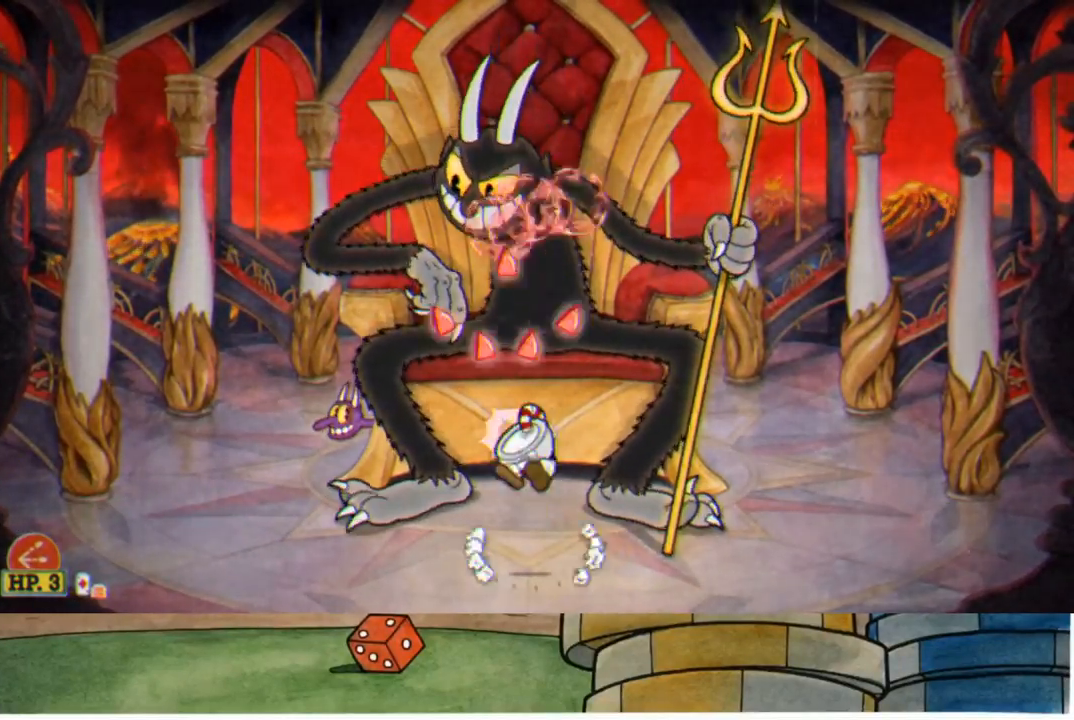
{"buttons": ["R1"], "left_stick": "up", "right_stick": "center", "events": [[200, "A", "up"]]}
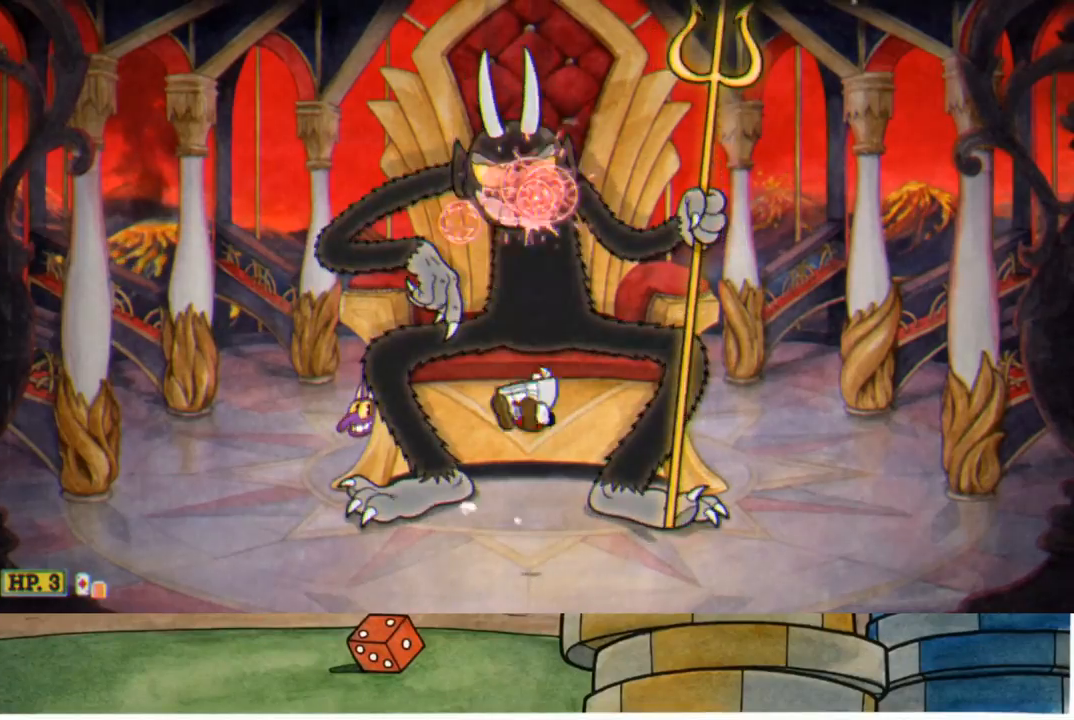
{"buttons": ["R1"], "left_stick": "up", "right_stick": "center", "events": [[100, "A", "down"], [250, "A", "up"], [250, "L1", "down"], [317, "L1", "up"], [400, "L1", "down"], [483, "L1", "up"]]}
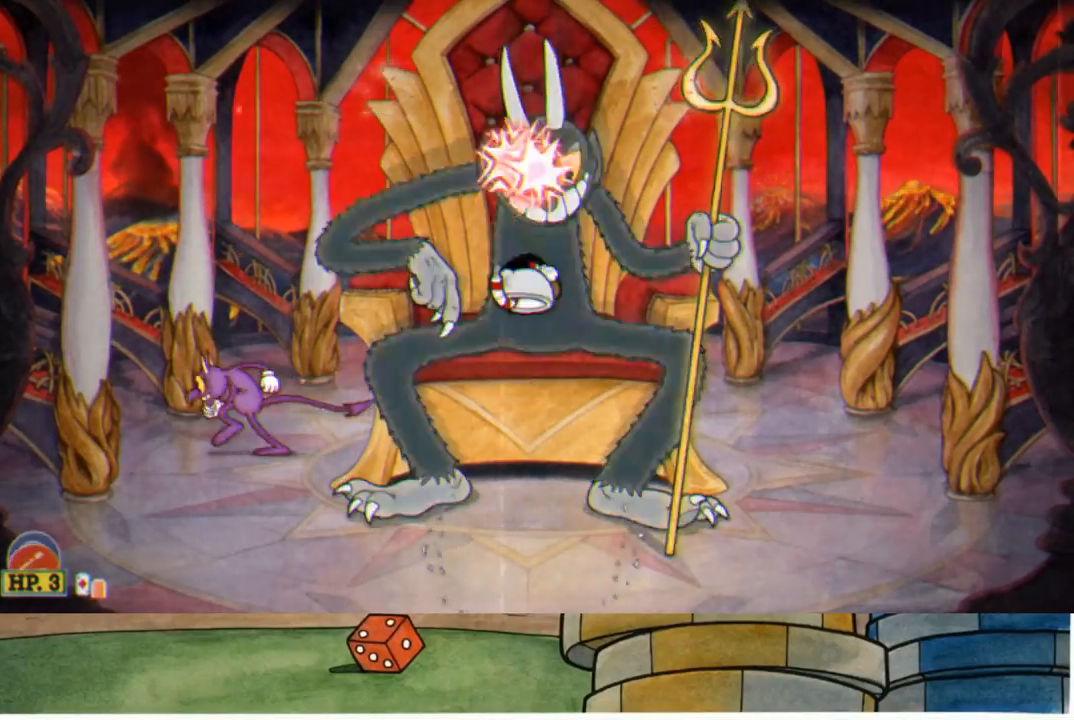
{"buttons": ["A", "R1"], "left_stick": "up", "right_stick": "center", "events": [[267, "A", "down"]]}
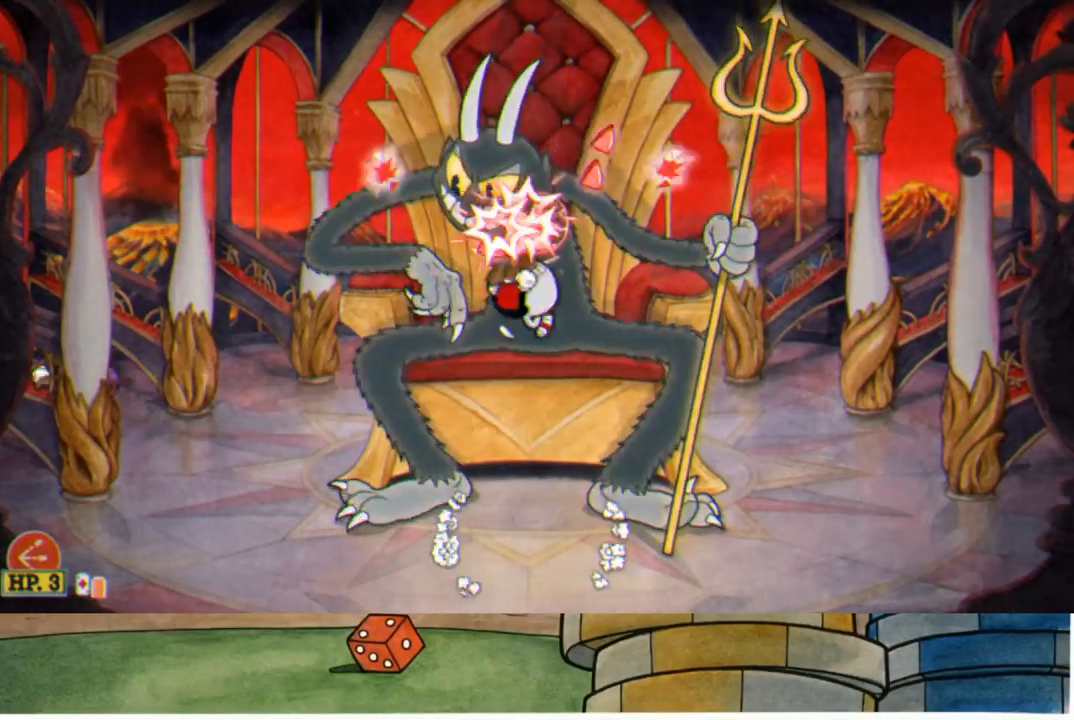
{"buttons": ["A", "R1"], "left_stick": "up", "right_stick": "center", "events": [[33, "A", "up"], [450, "A", "down"]]}
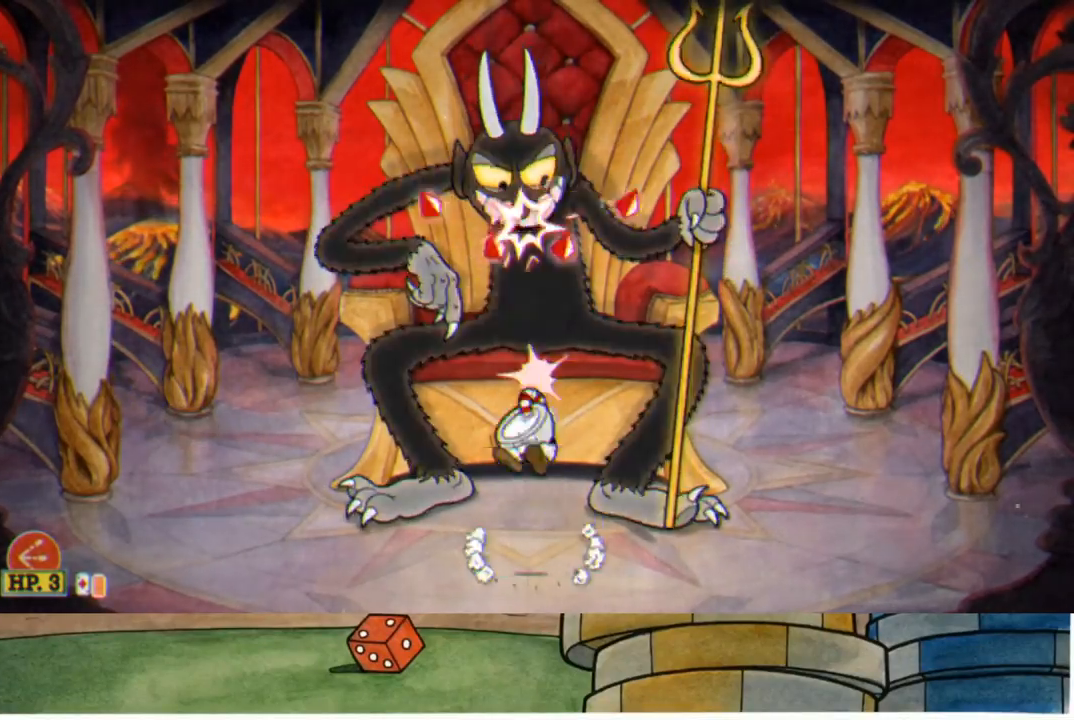
{"buttons": ["R1"], "left_stick": "up", "right_stick": "center", "events": [[250, "A", "up"]]}
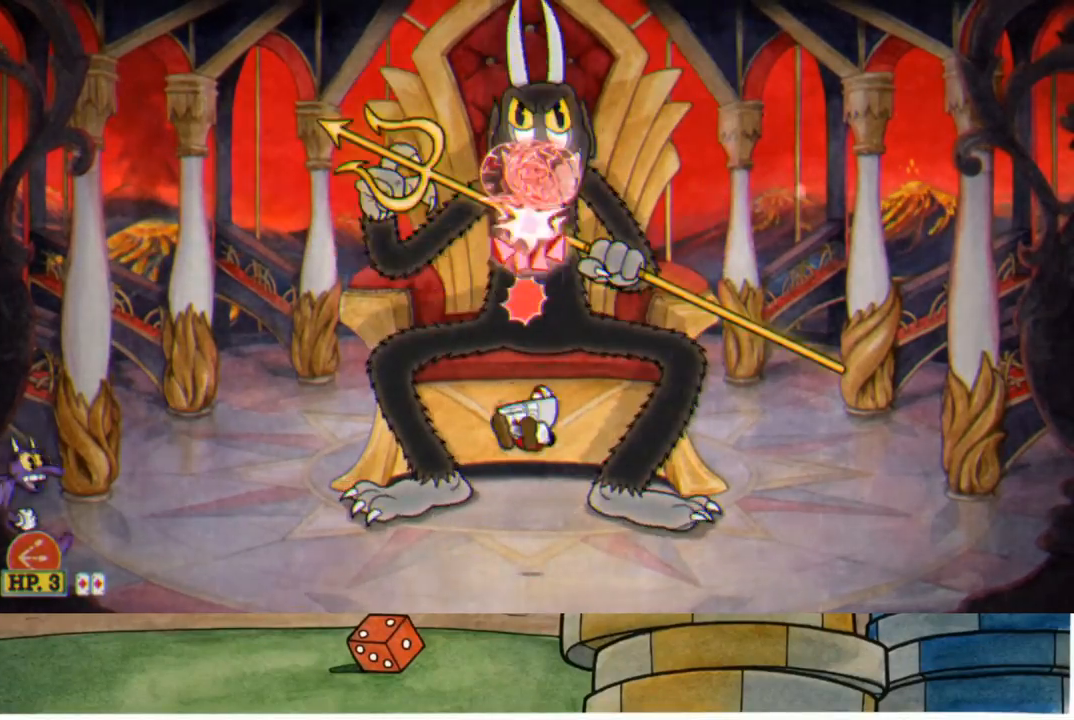
{"buttons": ["R1"], "left_stick": "up", "right_stick": "center", "events": [[167, "A", "down"], [300, "A", "up"]]}
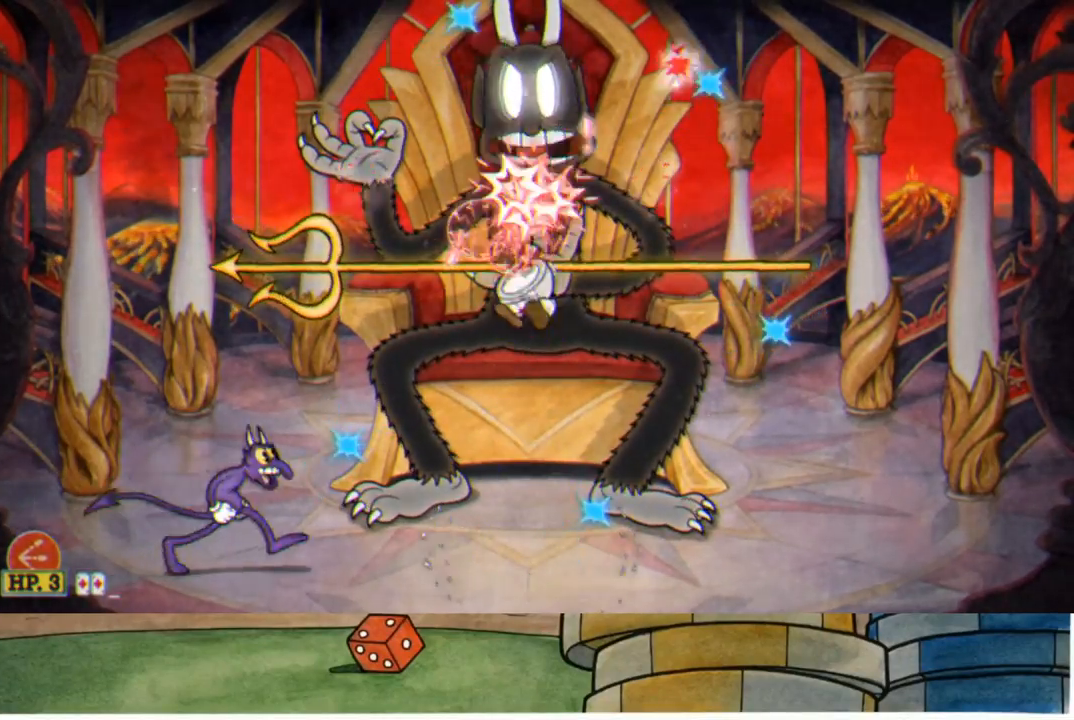
{"buttons": ["R1"], "left_stick": "up-left", "right_stick": "center", "events": [[350, "A", "down"], [483, "left_stick", "up-left"], [500, "A", "up"]]}
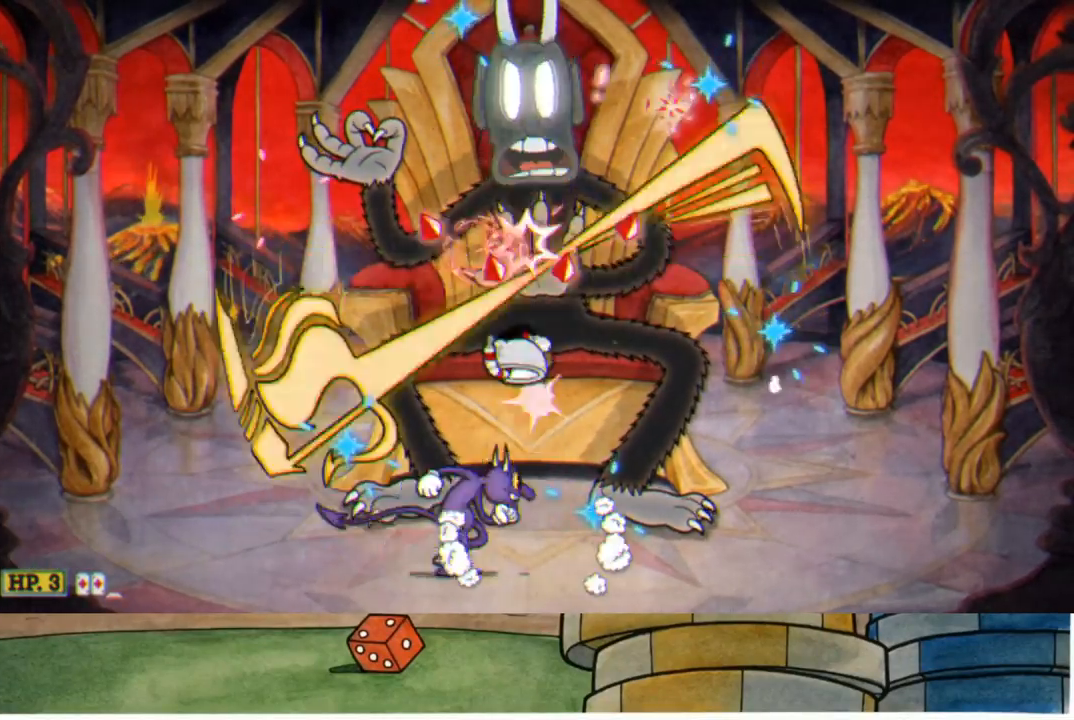
{"buttons": ["R1"], "left_stick": "up", "right_stick": "center", "events": [[267, "left_stick", "up-right"], [450, "left_stick", "up"]]}
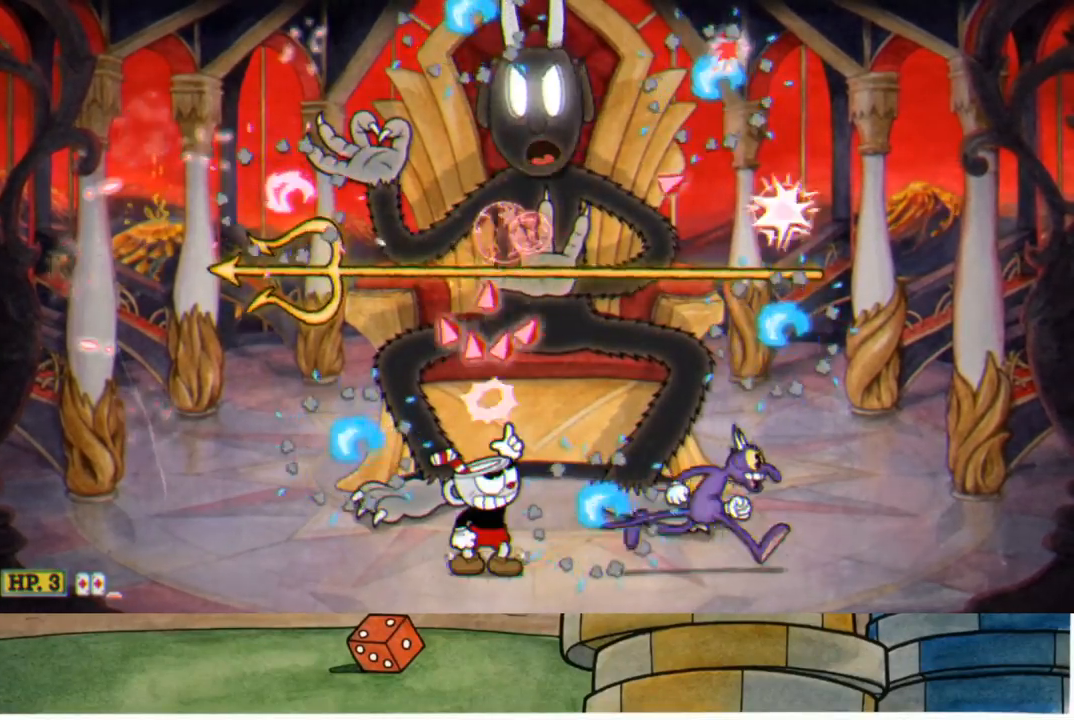
{"buttons": ["R1"], "left_stick": "up", "right_stick": "center", "events": [[67, "A", "down"], [150, "A", "up"], [283, "left_stick", "up-right"], [383, "left_stick", "up"]]}
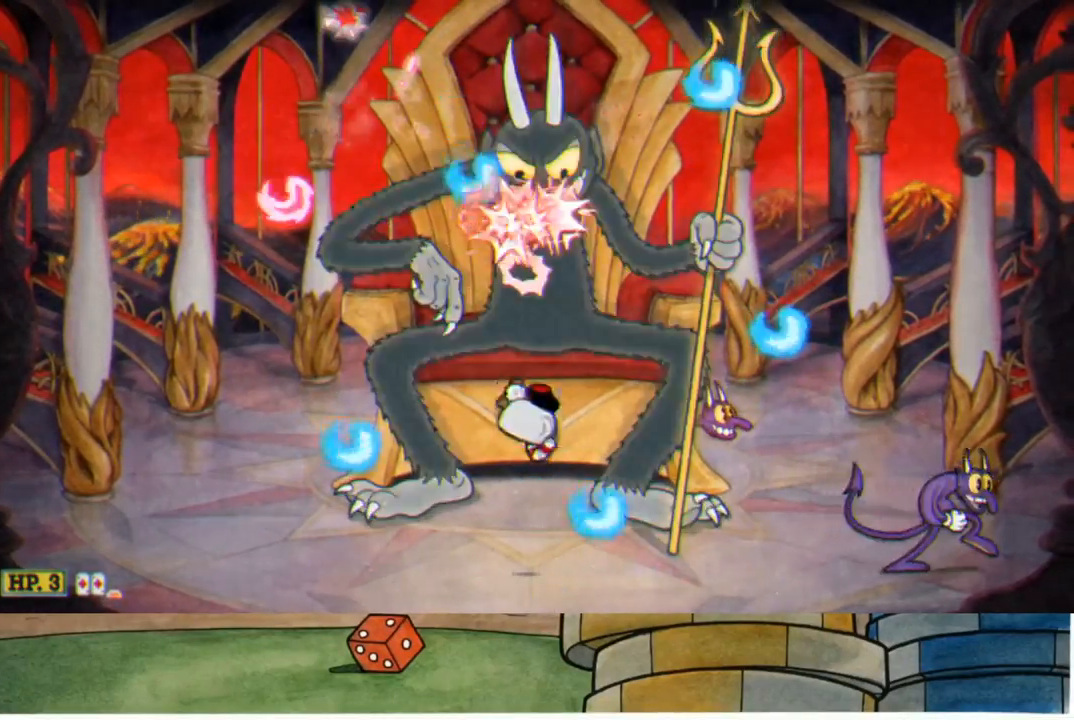
{"buttons": ["R1"], "left_stick": "up-left", "right_stick": "center", "events": [[183, "left_stick", "up-right"], [200, "A", "down"], [350, "left_stick", "up-left"], [383, "A", "up"]]}
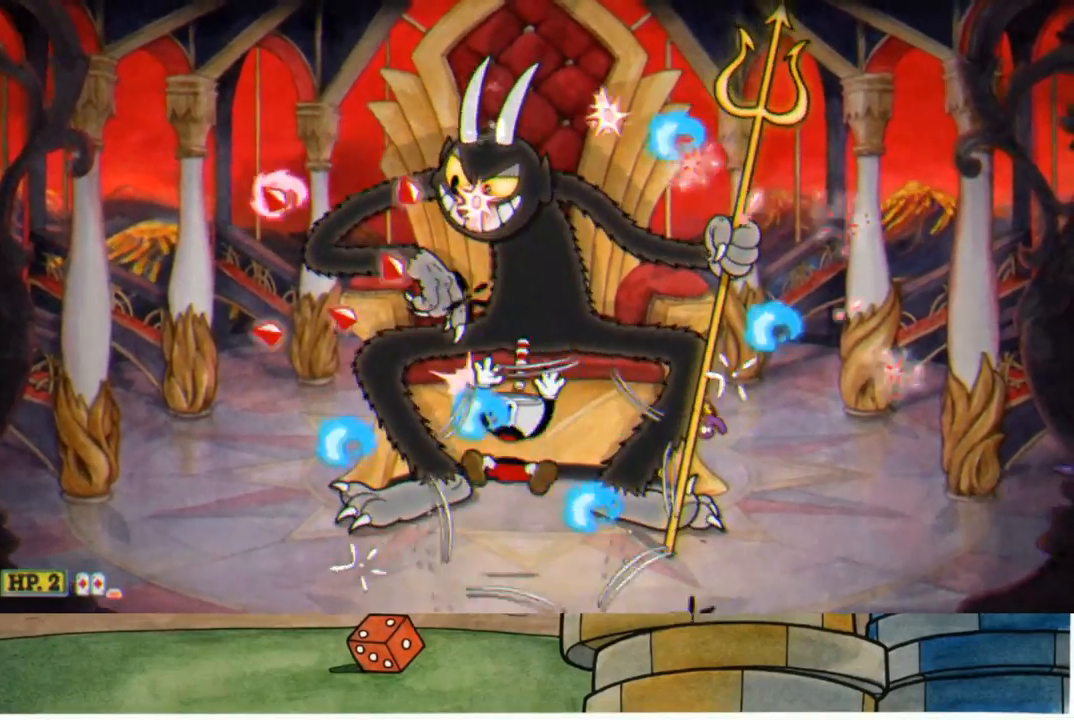
{"buttons": ["R1"], "left_stick": "up-right", "right_stick": "center", "events": [[333, "left_stick", "up-right"]]}
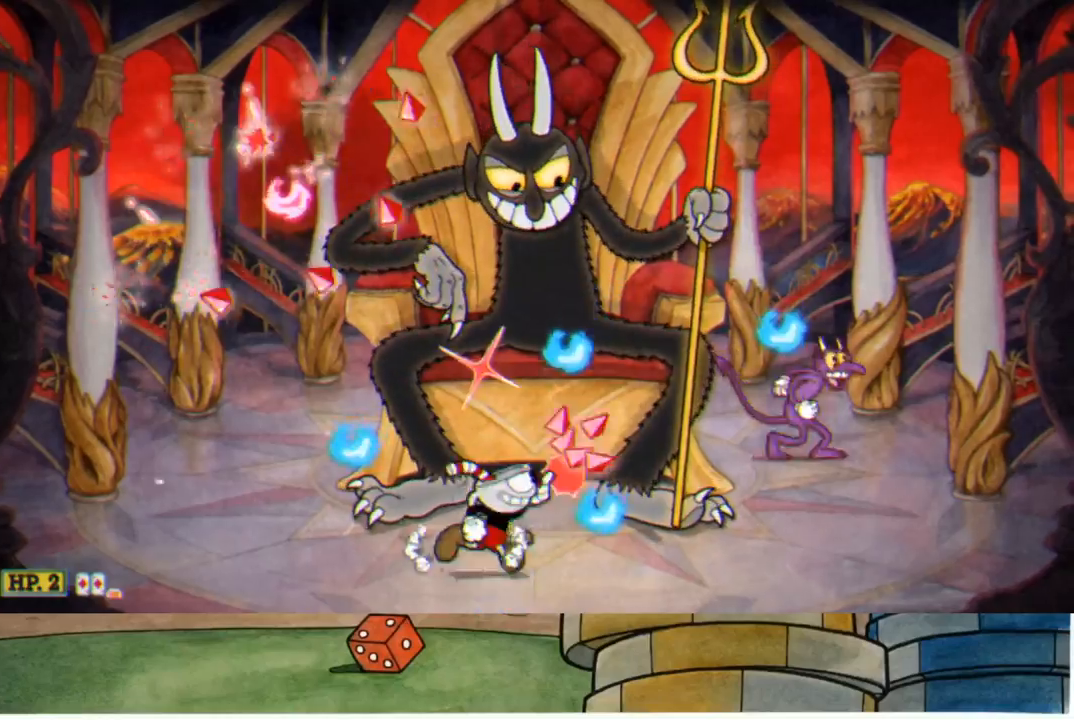
{"buttons": ["R1"], "left_stick": "up", "right_stick": "center", "events": [[17, "left_stick", "up"], [117, "A", "down"], [383, "A", "up"]]}
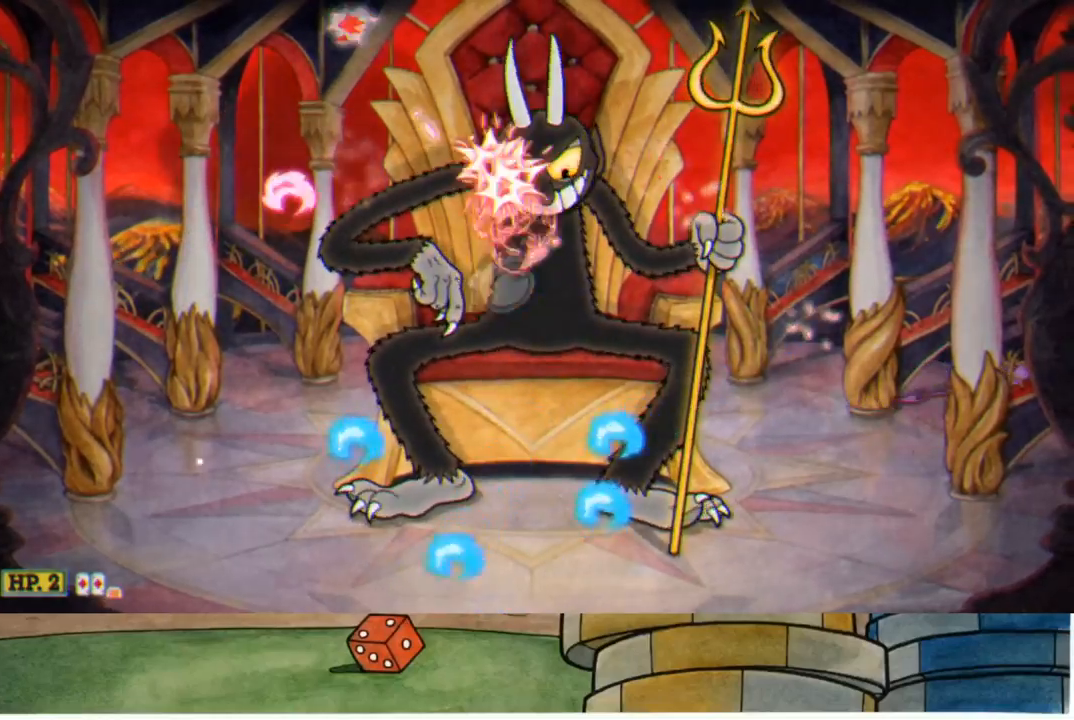
{"buttons": ["A", "R1"], "left_stick": "up-right", "right_stick": "center", "events": [[367, "A", "down"], [483, "left_stick", "up-right"]]}
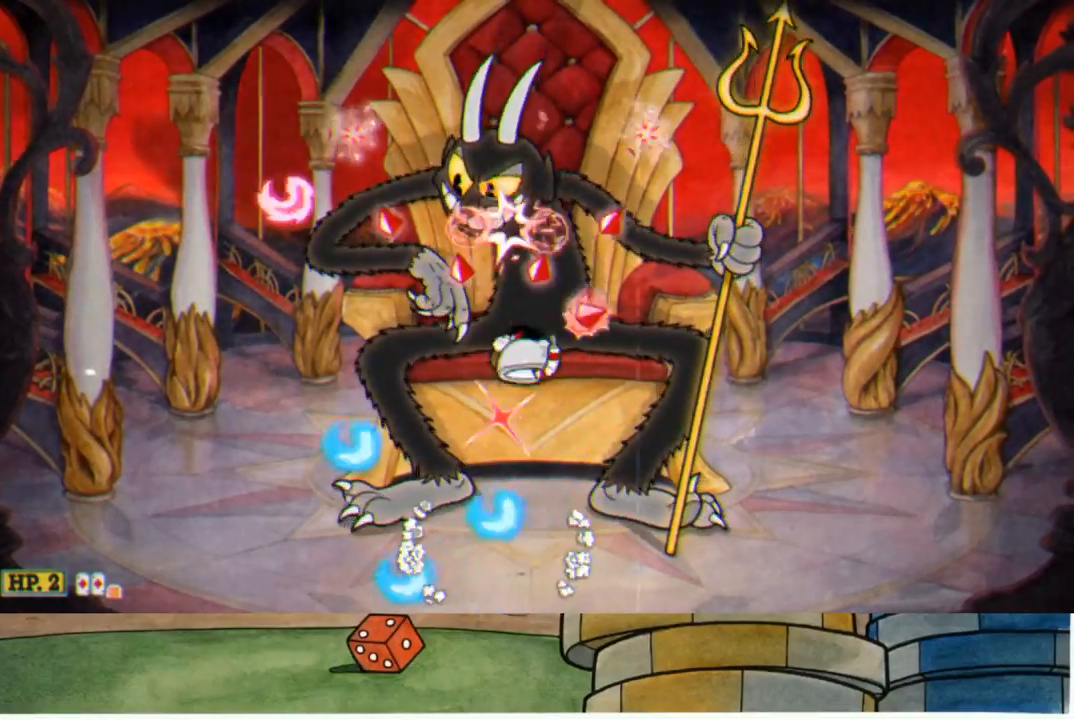
{"buttons": ["R1"], "left_stick": "up-left", "right_stick": "center", "events": [[67, "A", "up"], [467, "left_stick", "up-left"]]}
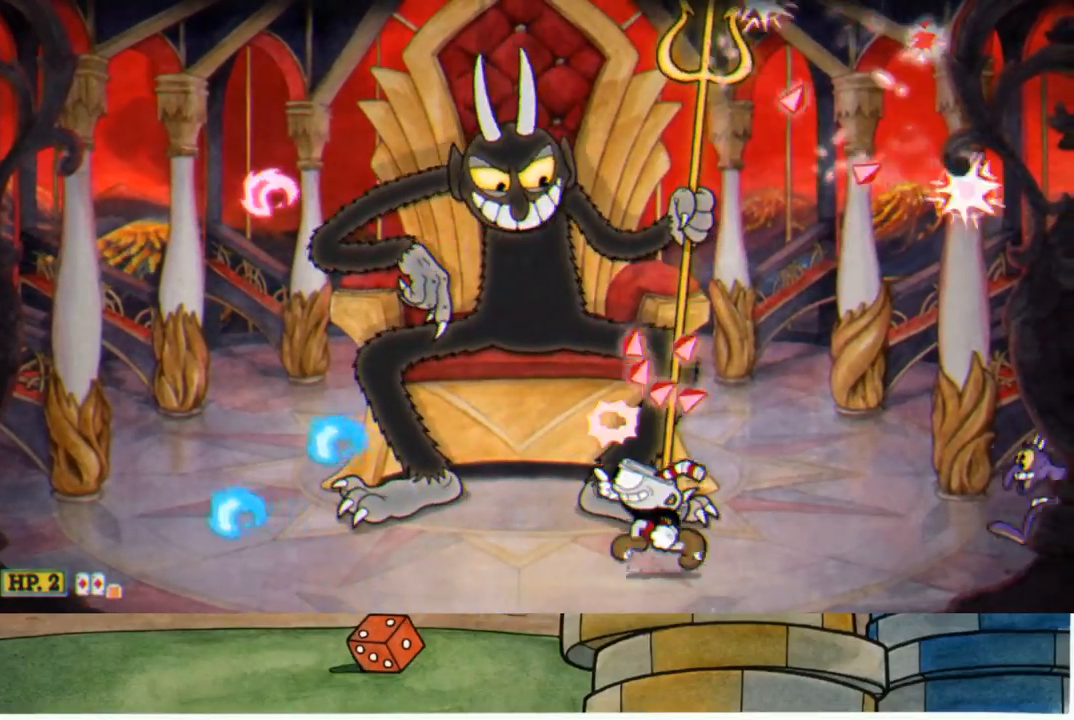
{"buttons": ["R1"], "left_stick": "up-left", "right_stick": "center", "events": [[150, "left_stick", "up-right"], [250, "A", "down"], [267, "left_stick", "up-left"], [450, "A", "up"]]}
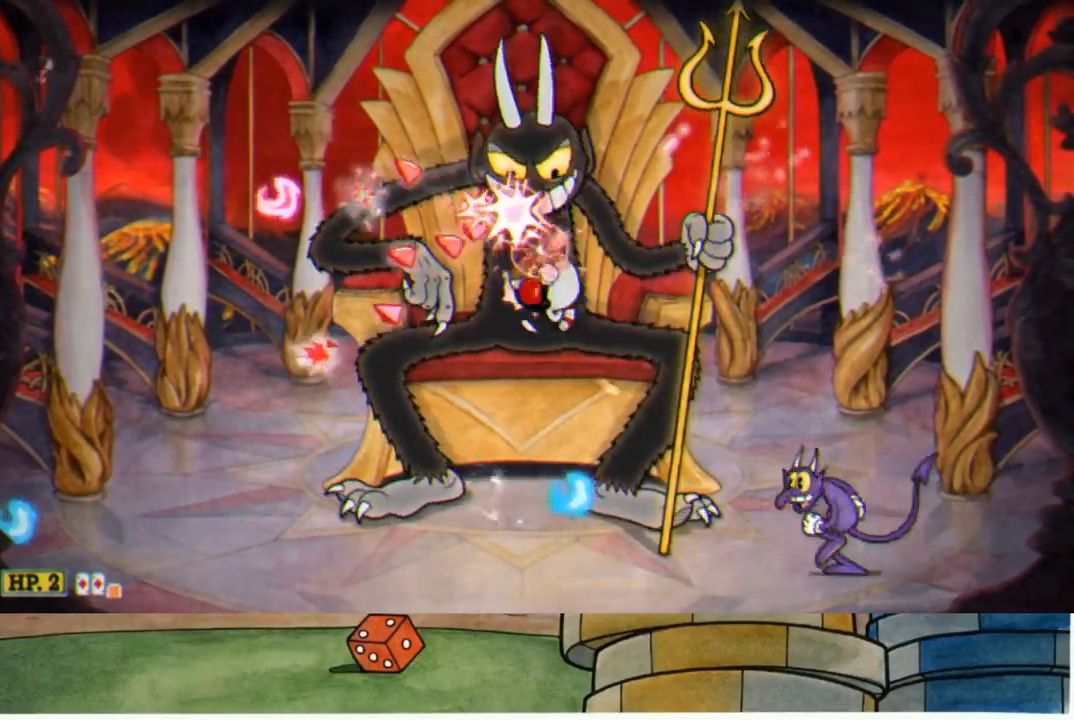
{"buttons": ["A", "R1"], "left_stick": "up-left", "right_stick": "center", "events": [[183, "left_stick", "up"], [417, "left_stick", "up-left"], [467, "A", "down"]]}